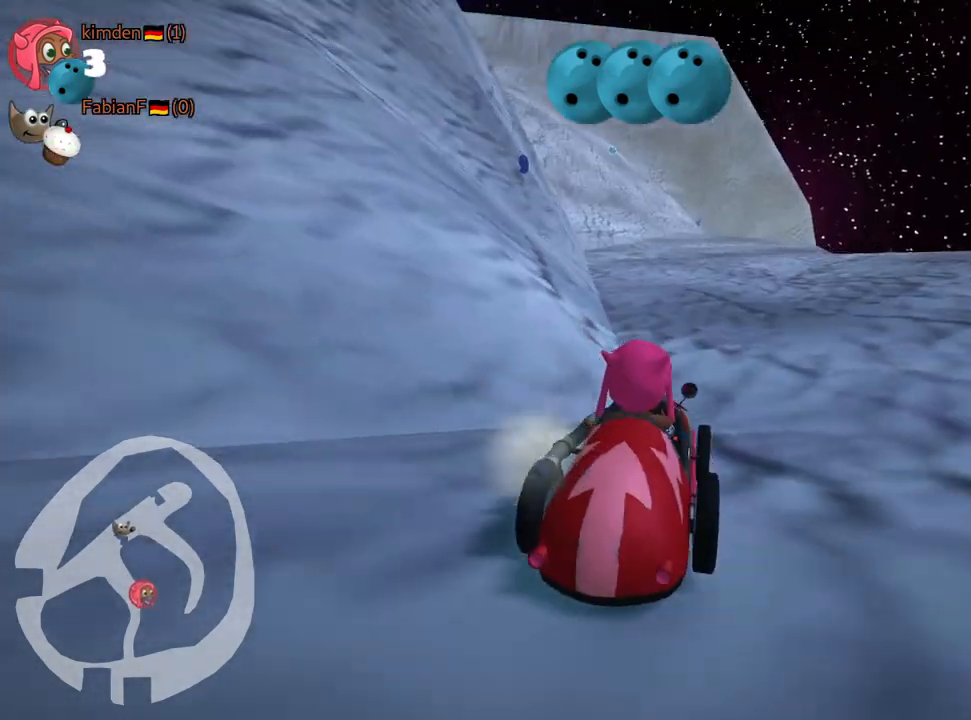
Gameplay with keyboard; each line is a JSON object with the keys held at the frame after it. "events" lists presses ("down") and releases ("up") of "down", "fire", "flag", "left", "look", "nitro", "right", "skid" and "up" between this image and that frame as [ms after this image, input, new state], when the widget could be followed in between. No other keys are recorded. Mouse input is not recorded. Key names are as the overlay labels them; some are game actions (e.g. jump) rather than physical keys.
{"keys": [], "events": []}
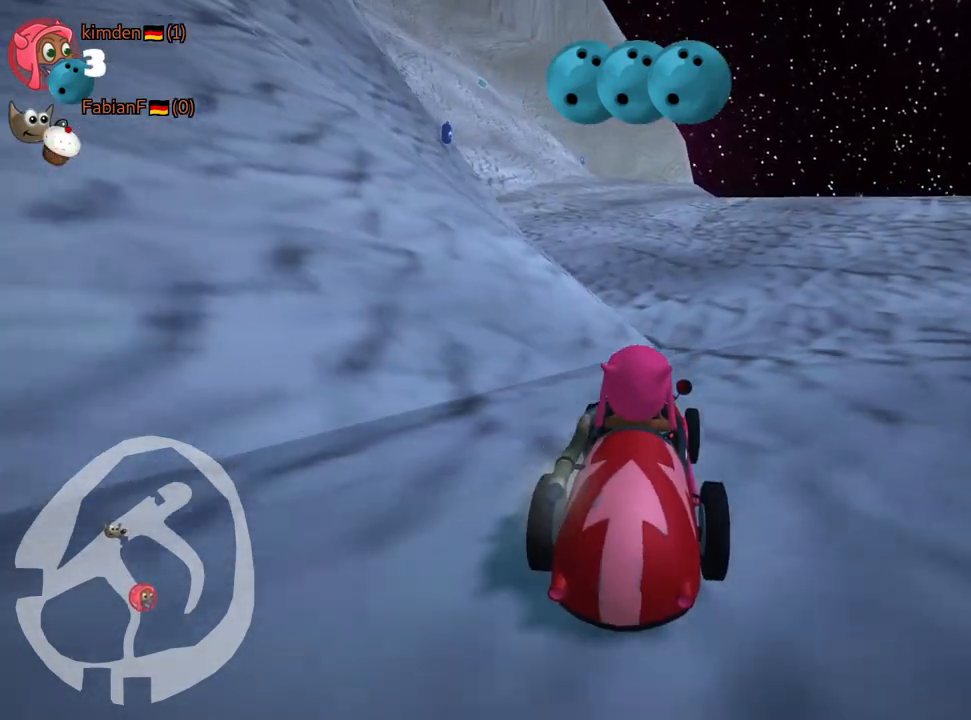
{"keys": [], "events": []}
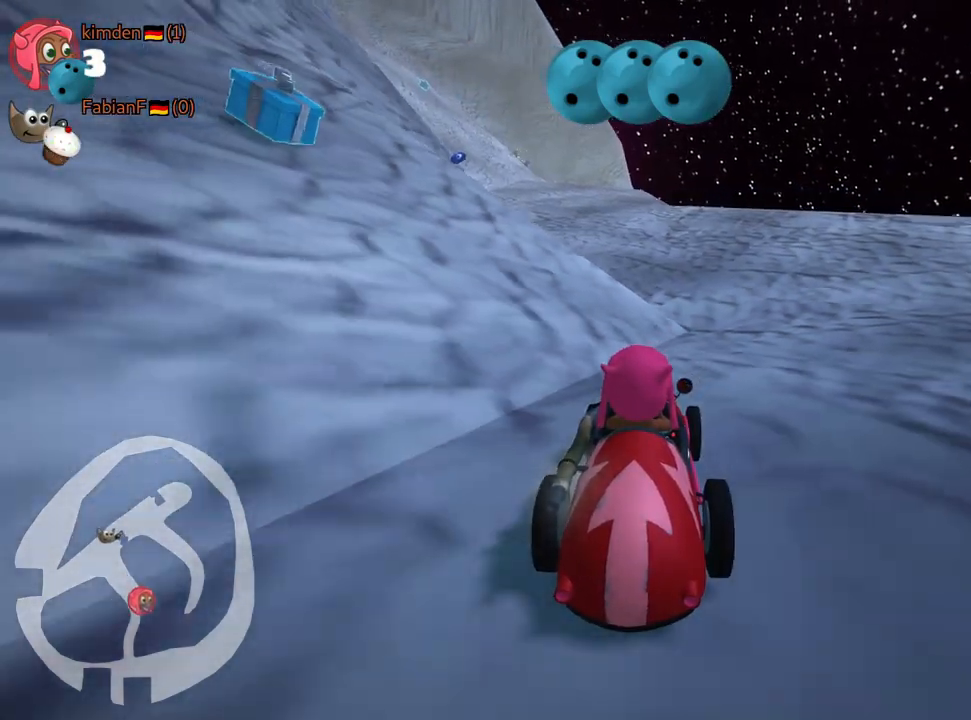
{"keys": [], "events": []}
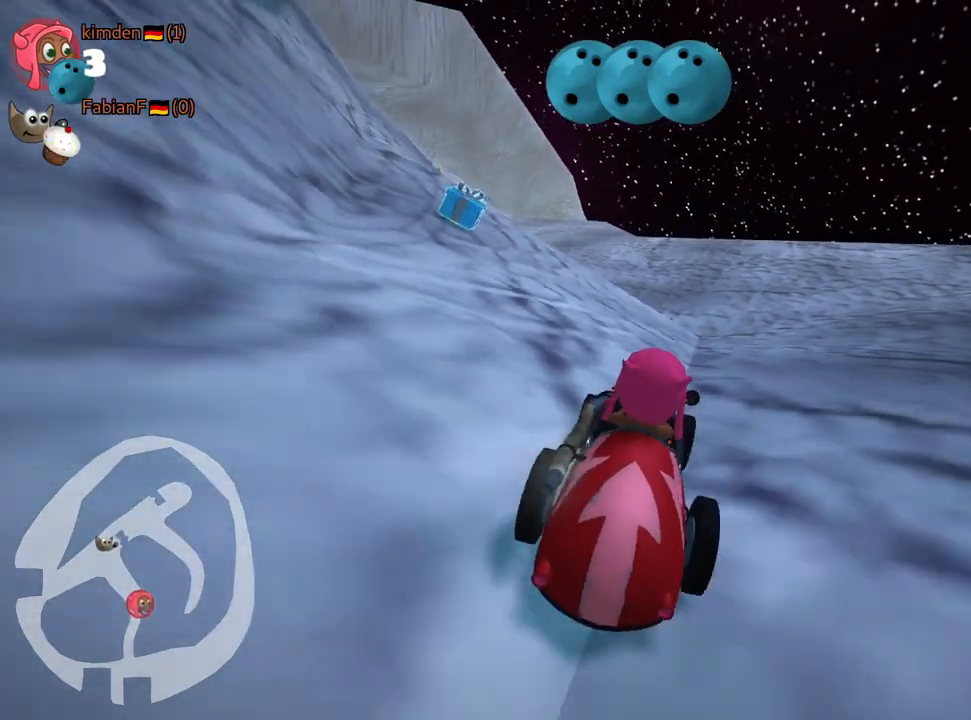
{"keys": [], "events": []}
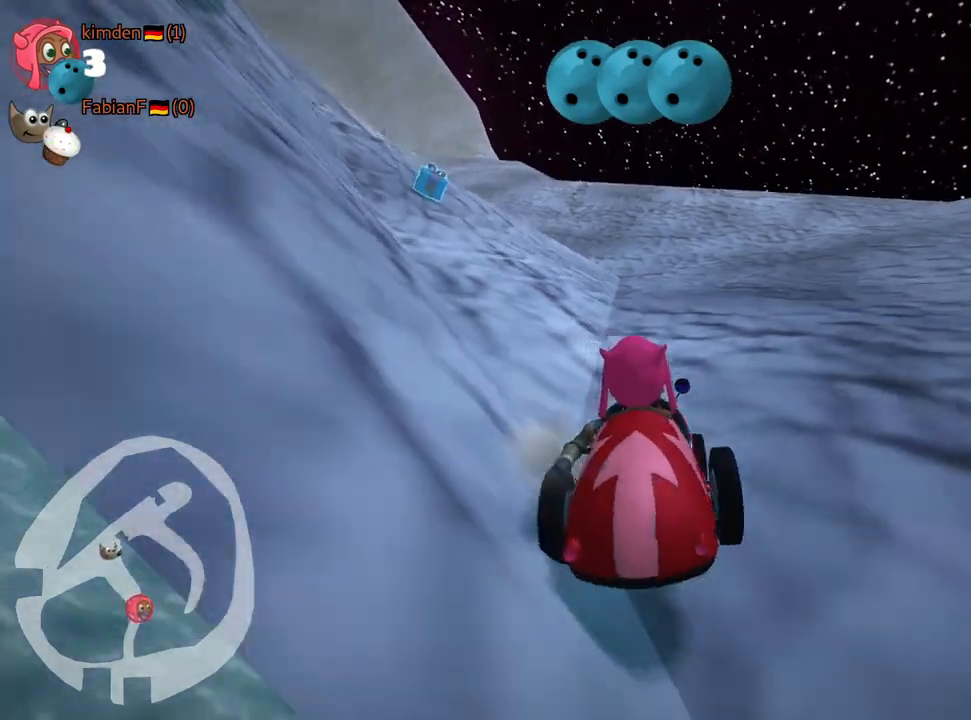
{"keys": ["down"], "events": [[133, "down", "down"]]}
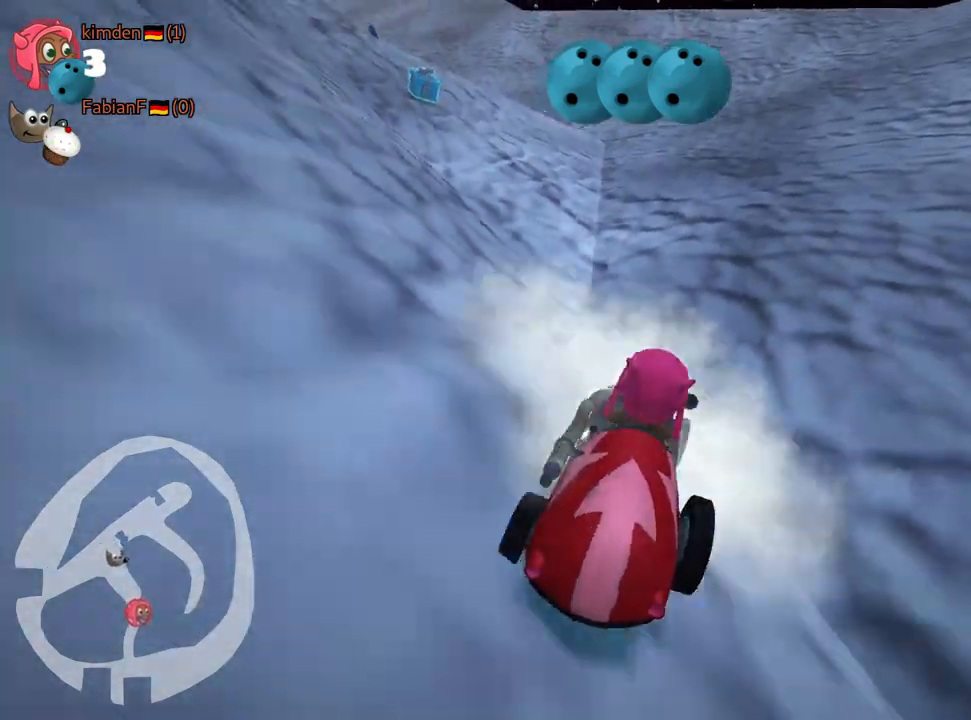
{"keys": ["down"], "events": [[267, "right", "down"], [400, "right", "up"]]}
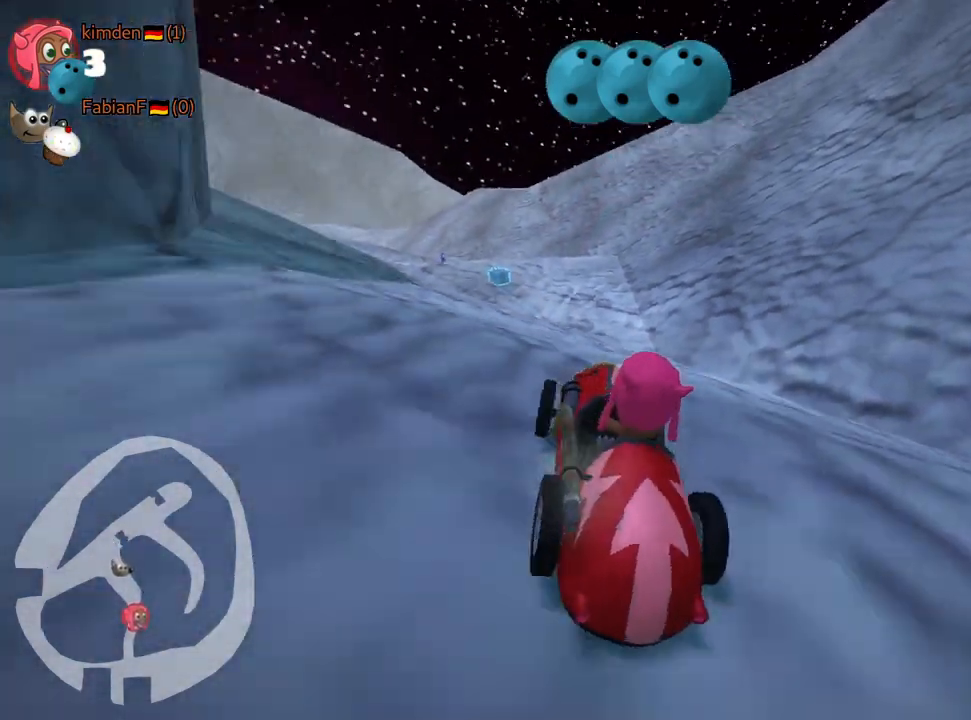
{"keys": ["down"], "events": [[67, "fire", "down"], [183, "fire", "up"]]}
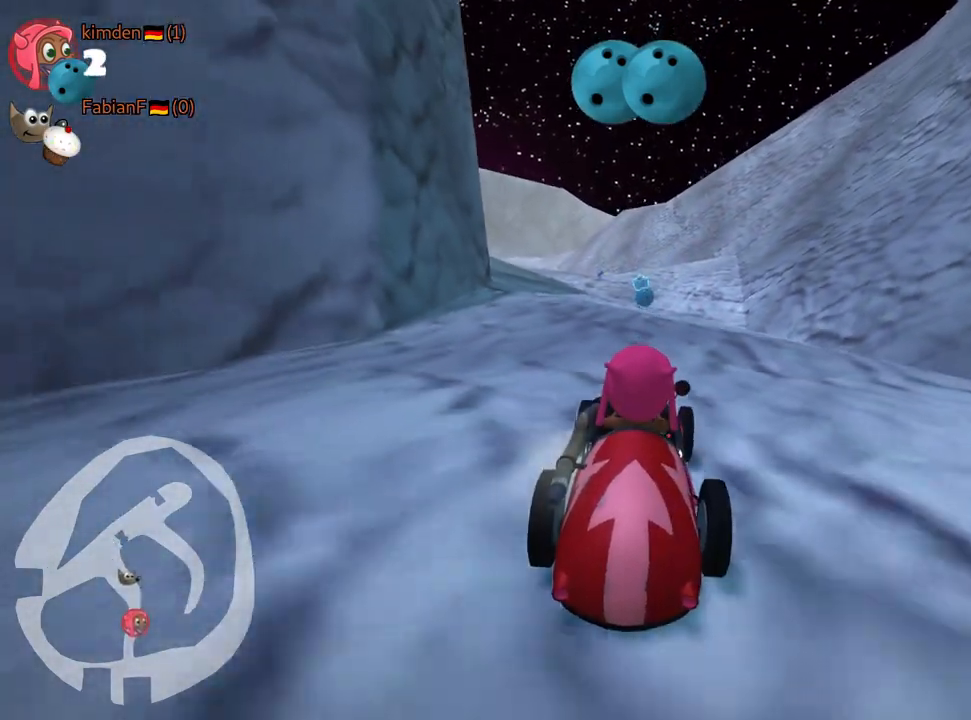
{"keys": ["down"], "events": [[317, "fire", "down"], [467, "fire", "up"]]}
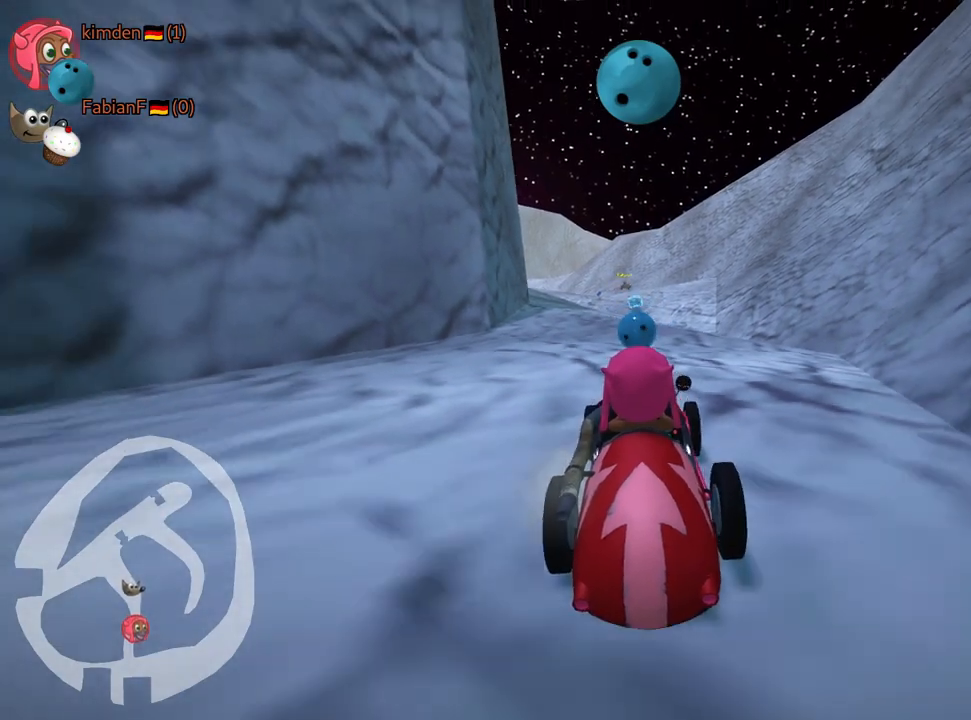
{"keys": ["down"], "events": [[217, "left", "down"], [467, "left", "up"]]}
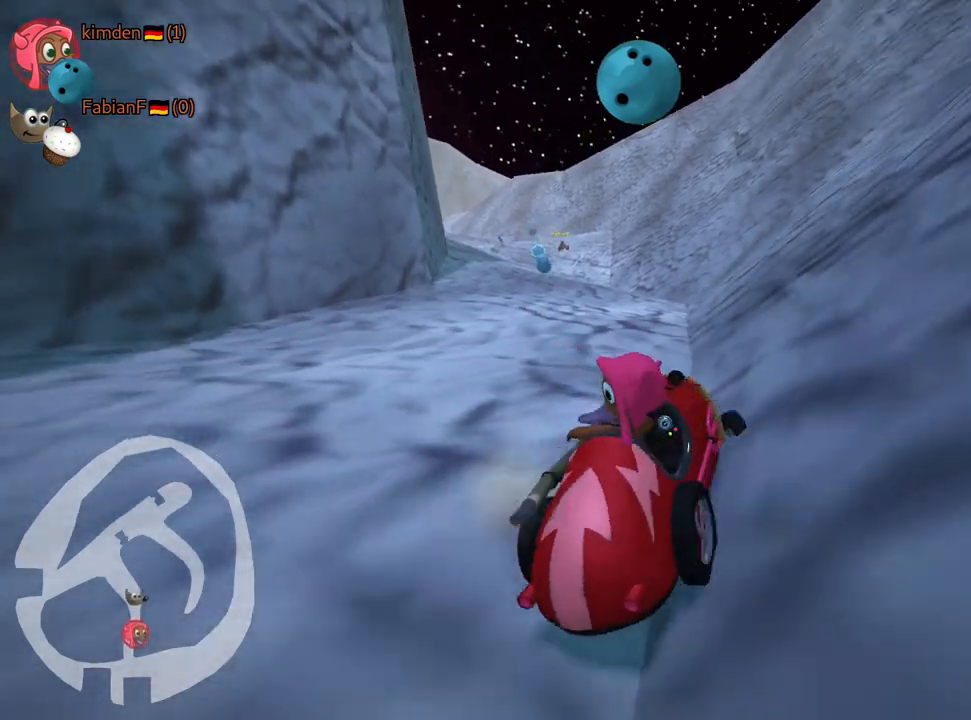
{"keys": ["down"], "events": []}
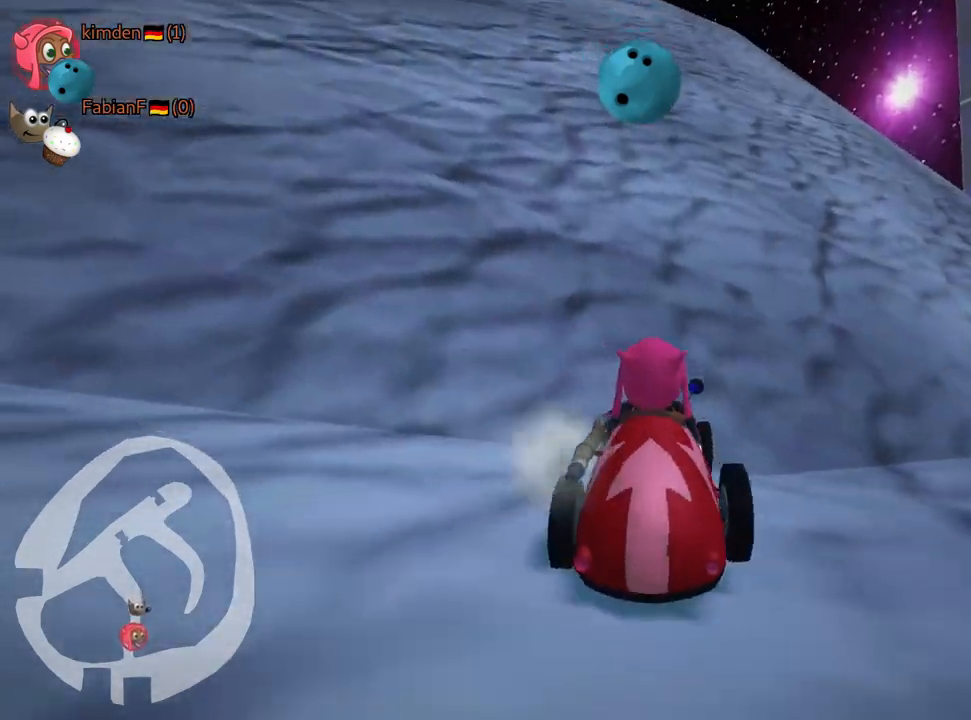
{"keys": ["down"], "events": [[67, "right", "down"], [417, "right", "up"]]}
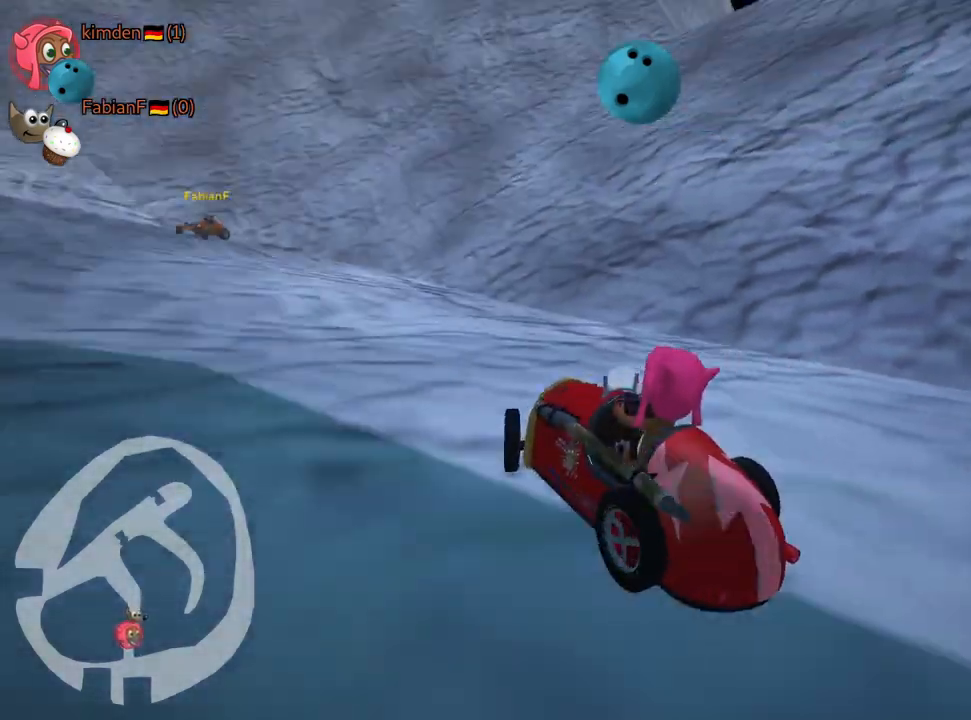
{"keys": ["down"], "events": [[150, "fire", "down"], [250, "fire", "up"]]}
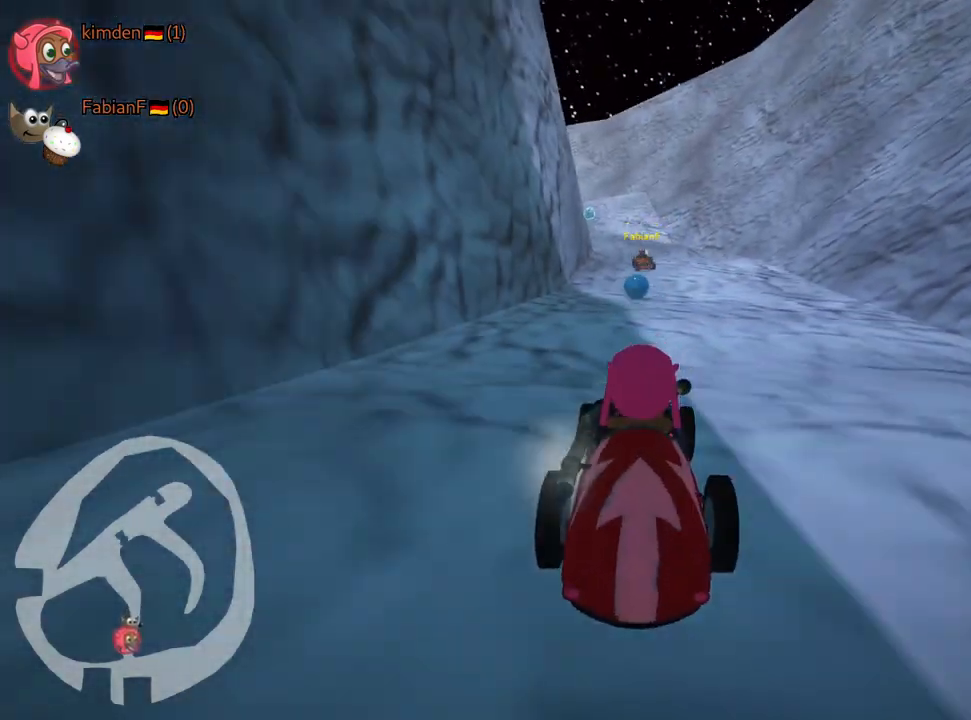
{"keys": ["down"], "events": []}
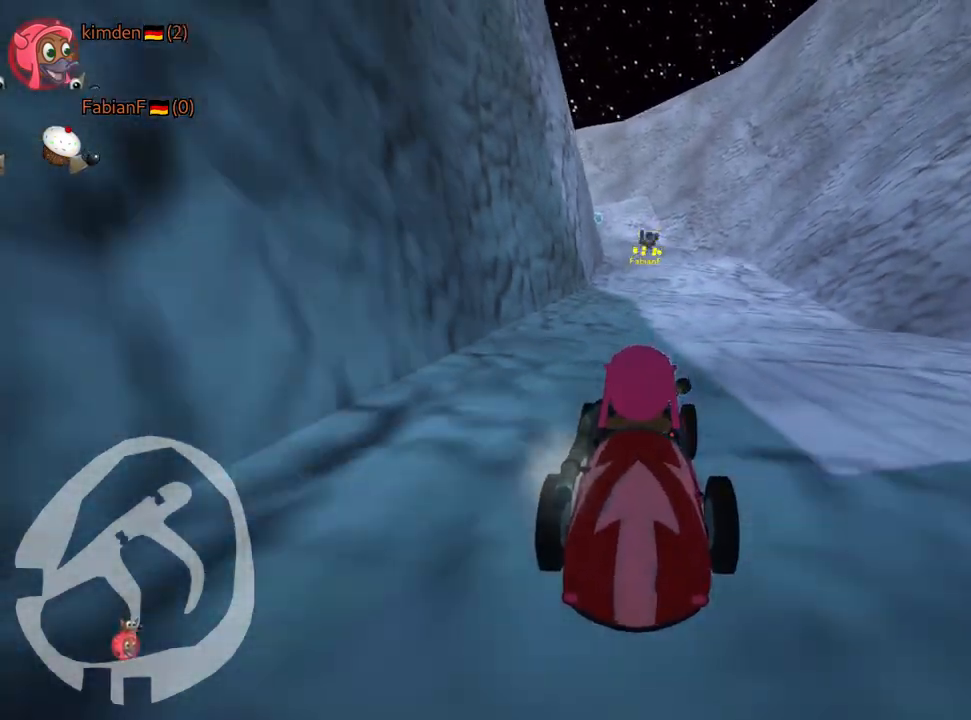
{"keys": ["down", "look"], "events": [[450, "look", "down"]]}
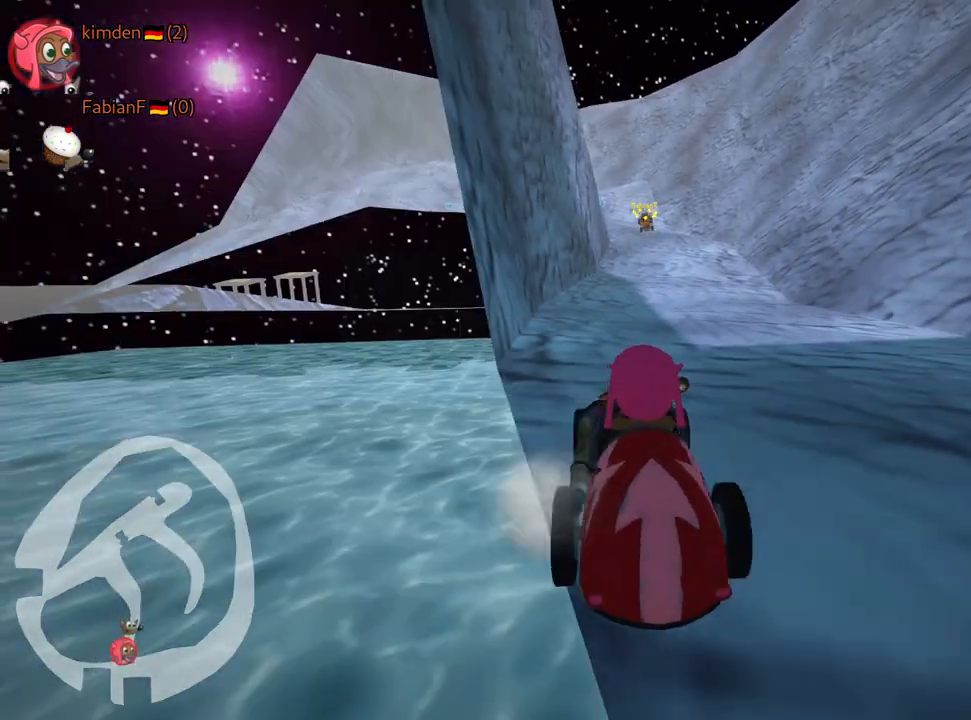
{"keys": ["down", "look"], "events": []}
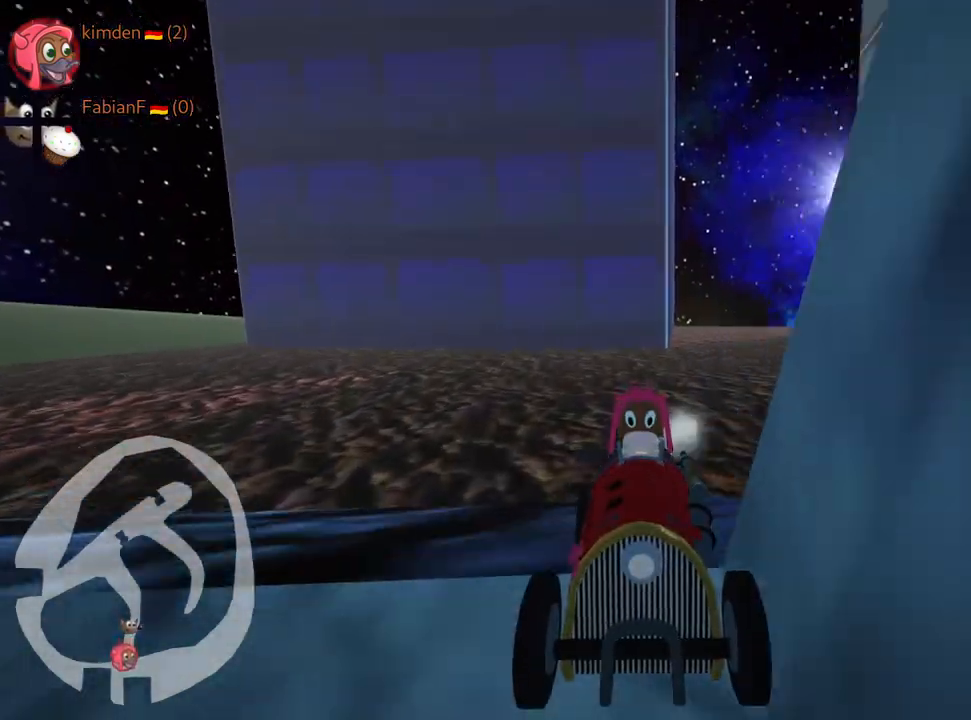
{"keys": ["down", "left", "look"], "events": [[233, "left", "down"]]}
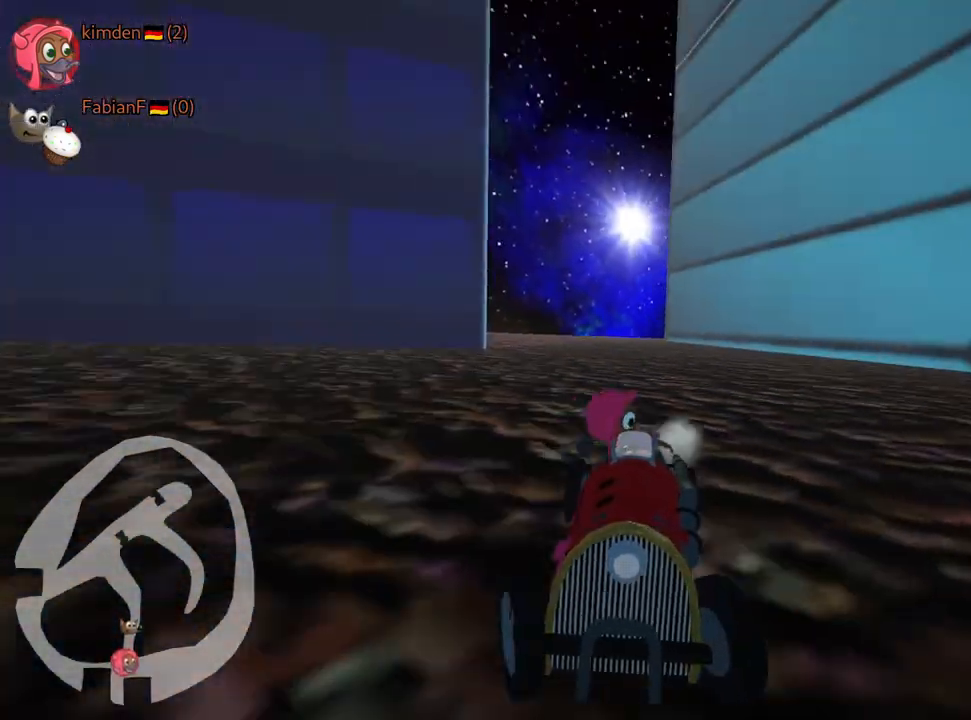
{"keys": [], "events": [[167, "left", "up"], [450, "look", "up"], [467, "down", "up"]]}
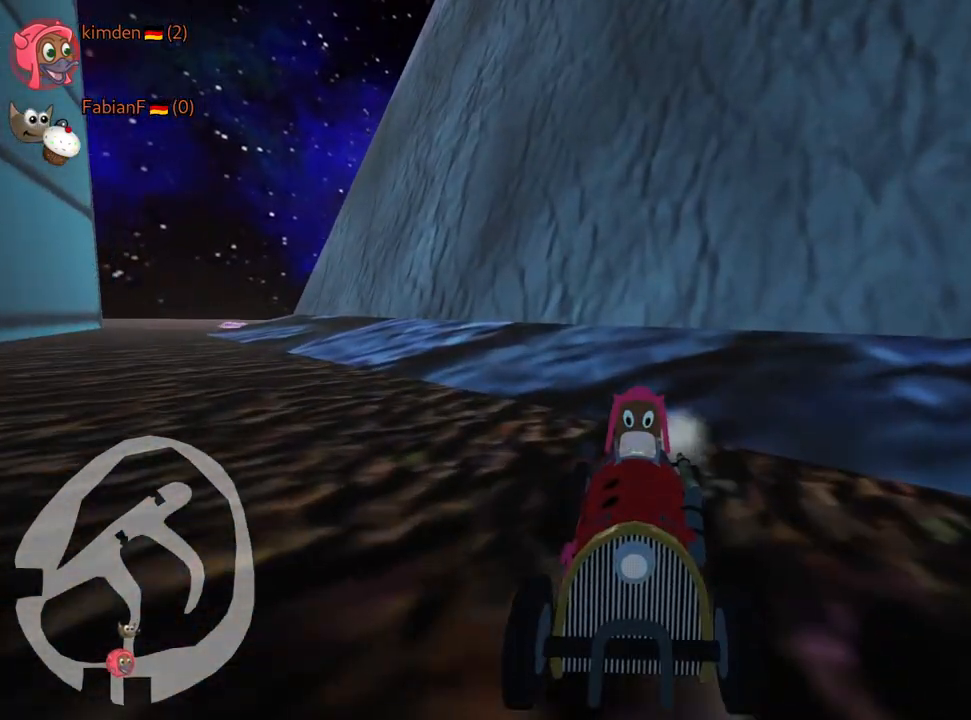
{"keys": ["up"], "events": [[450, "up", "down"]]}
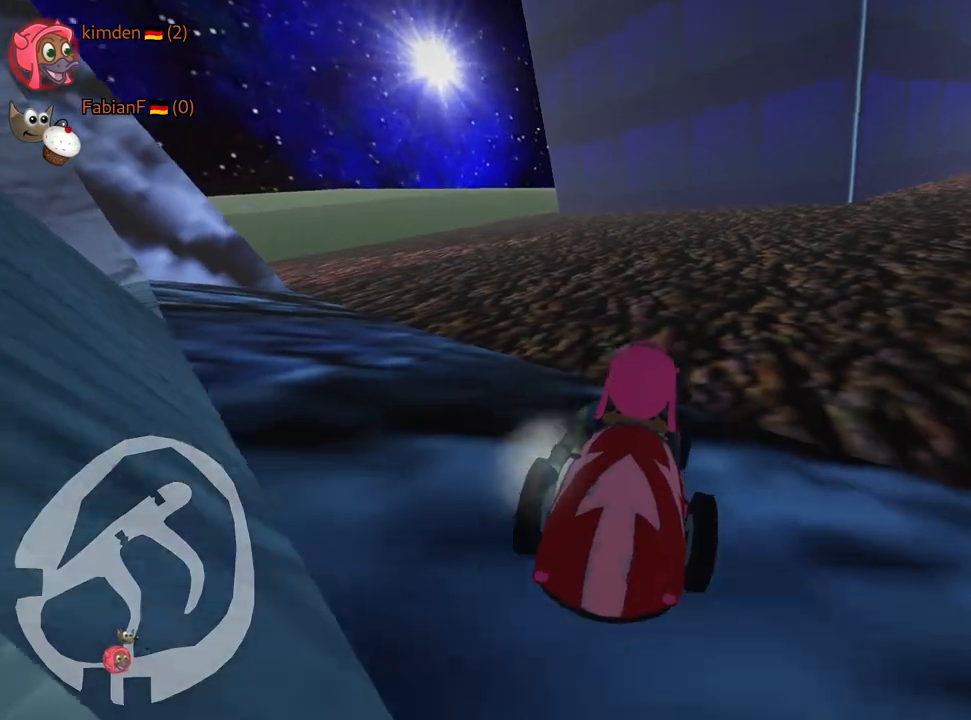
{"keys": ["left", "nitro", "skid", "up"], "events": [[317, "nitro", "down"], [433, "left", "down"], [500, "skid", "down"]]}
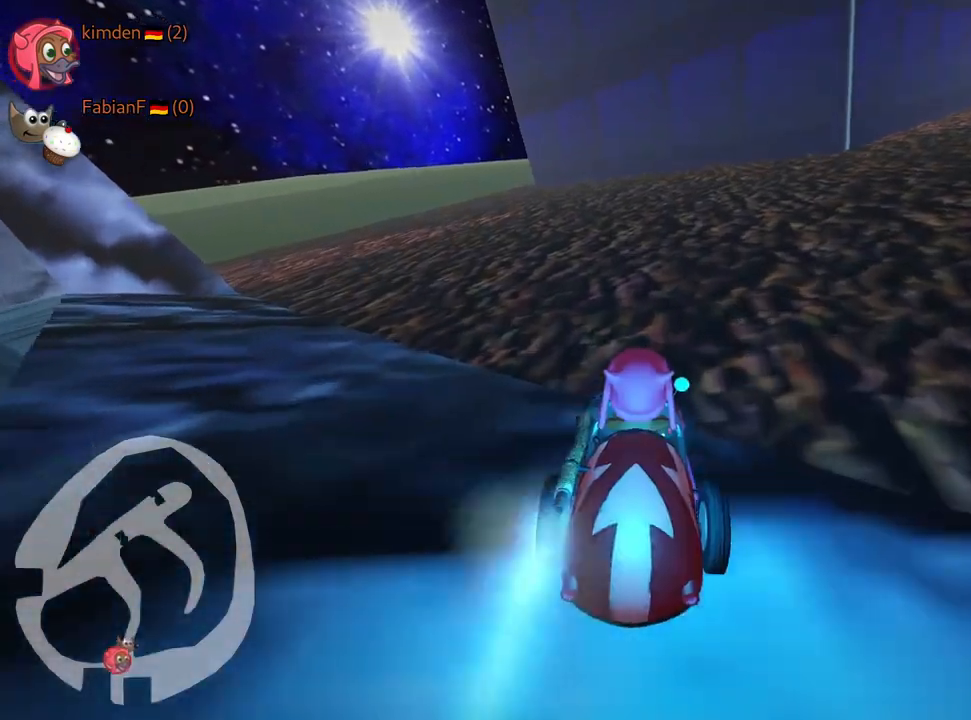
{"keys": ["left", "right", "skid", "up"], "events": [[17, "nitro", "up"], [183, "down", "down"], [300, "down", "up"], [483, "right", "down"]]}
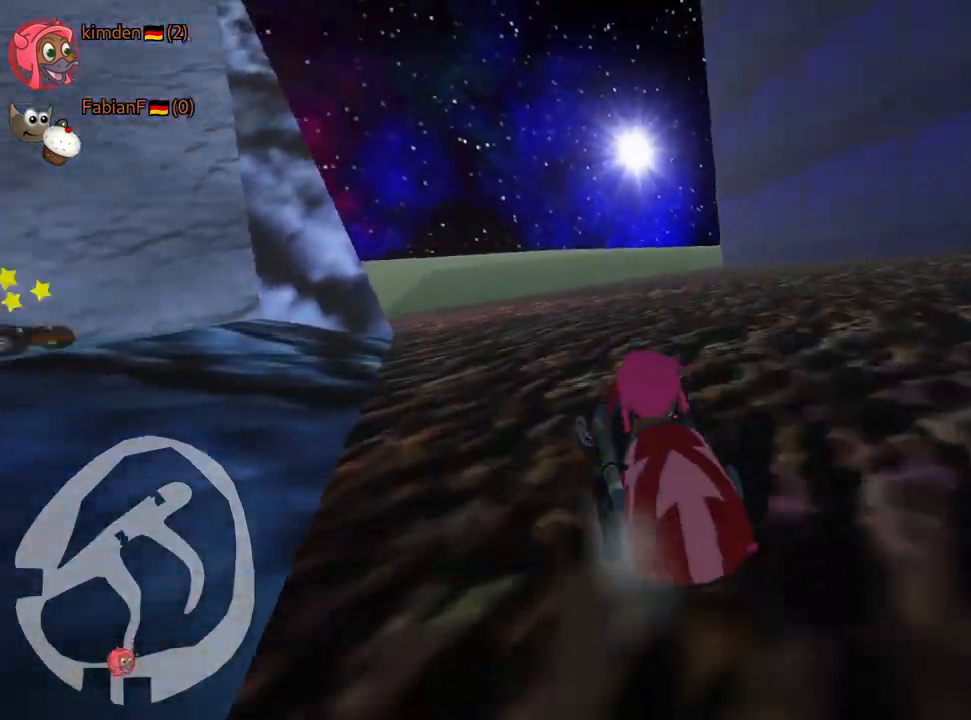
{"keys": ["up"], "events": [[50, "left", "up"], [350, "skid", "up"], [417, "right", "up"]]}
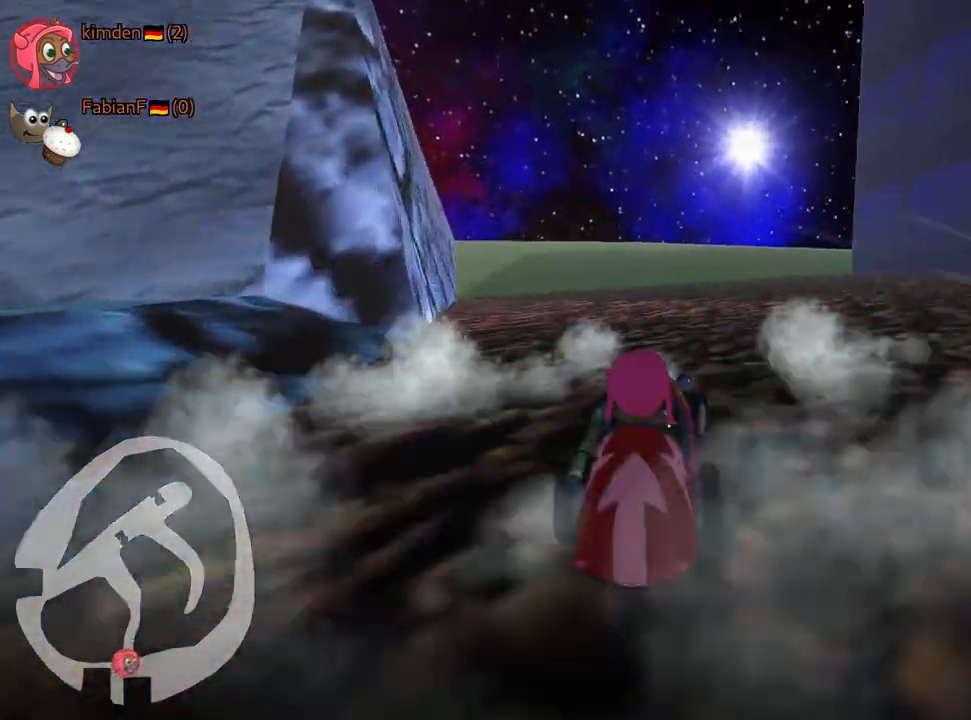
{"keys": ["left", "up"], "events": [[200, "left", "down"]]}
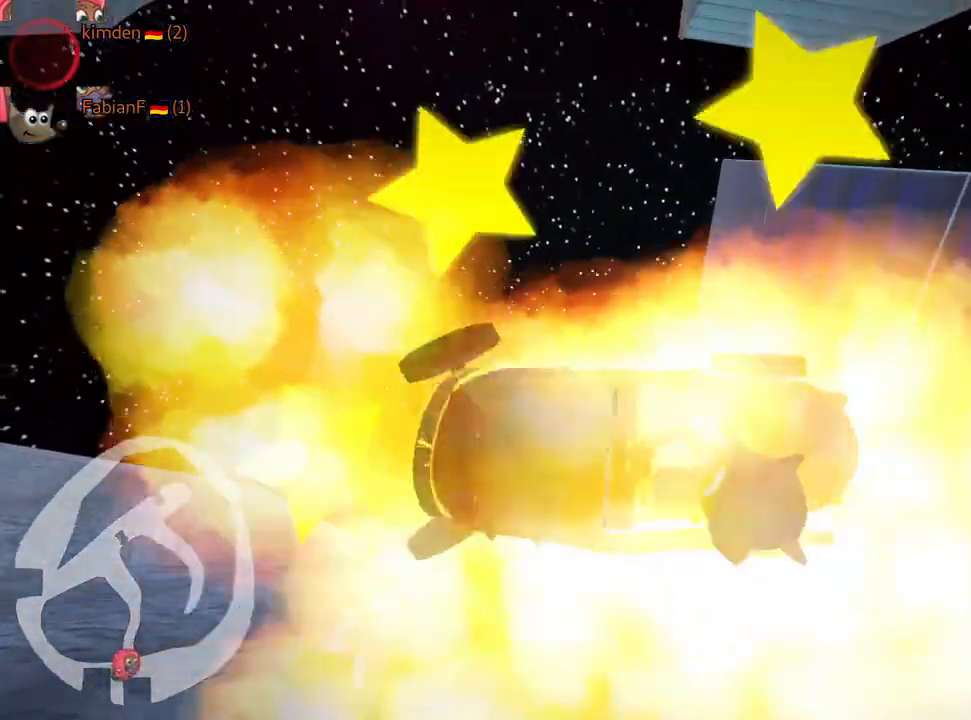
{"keys": ["up"], "events": [[67, "left", "up"]]}
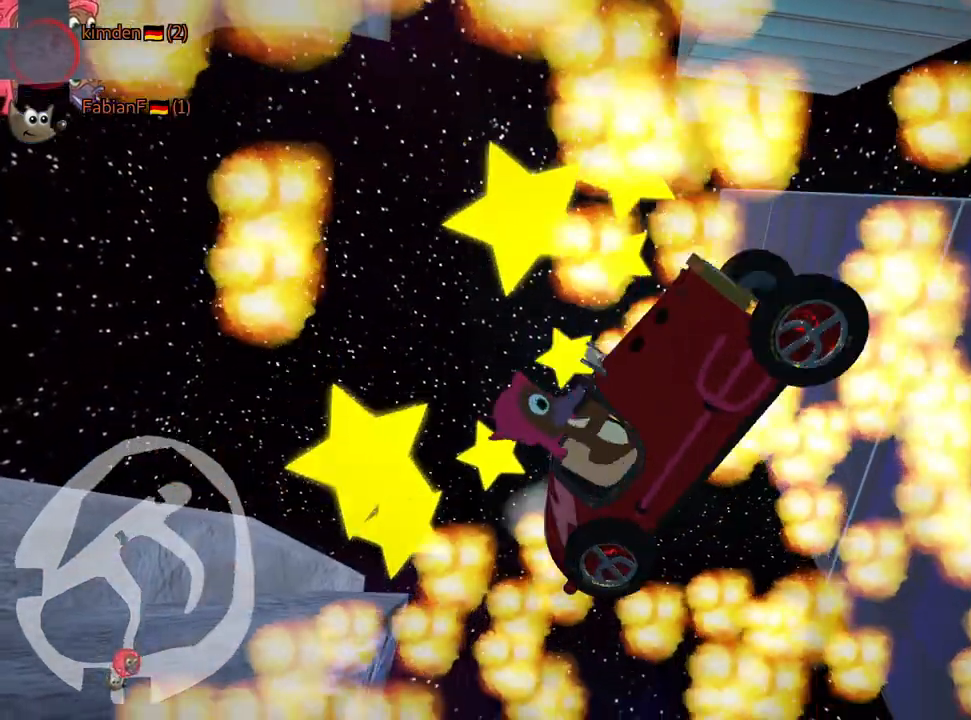
{"keys": ["down", "right"], "events": [[100, "up", "up"], [417, "down", "down"], [500, "right", "down"]]}
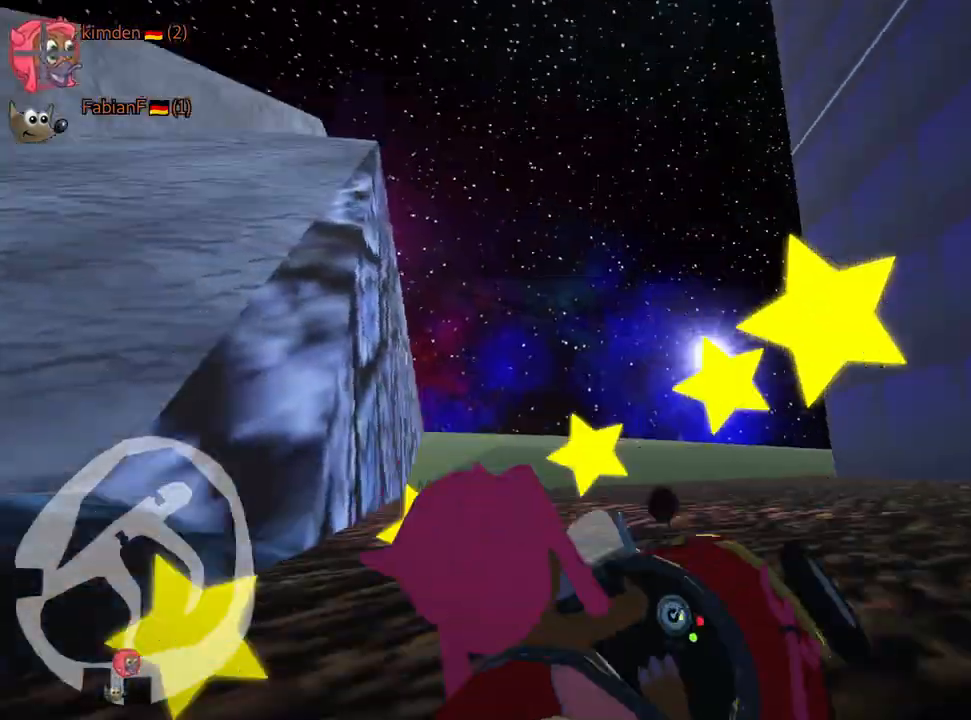
{"keys": ["up"], "events": [[467, "right", "up"], [483, "down", "up"], [500, "up", "down"]]}
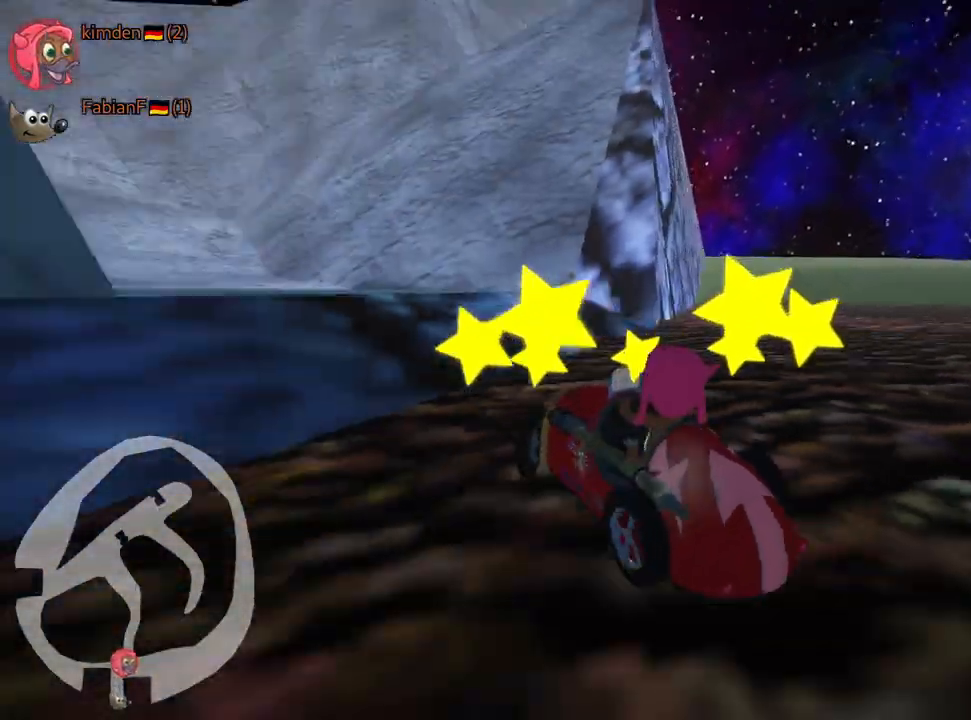
{"keys": ["right", "up"], "events": [[17, "left", "down"], [100, "nitro", "down"], [200, "left", "up"], [300, "nitro", "up"], [317, "right", "down"]]}
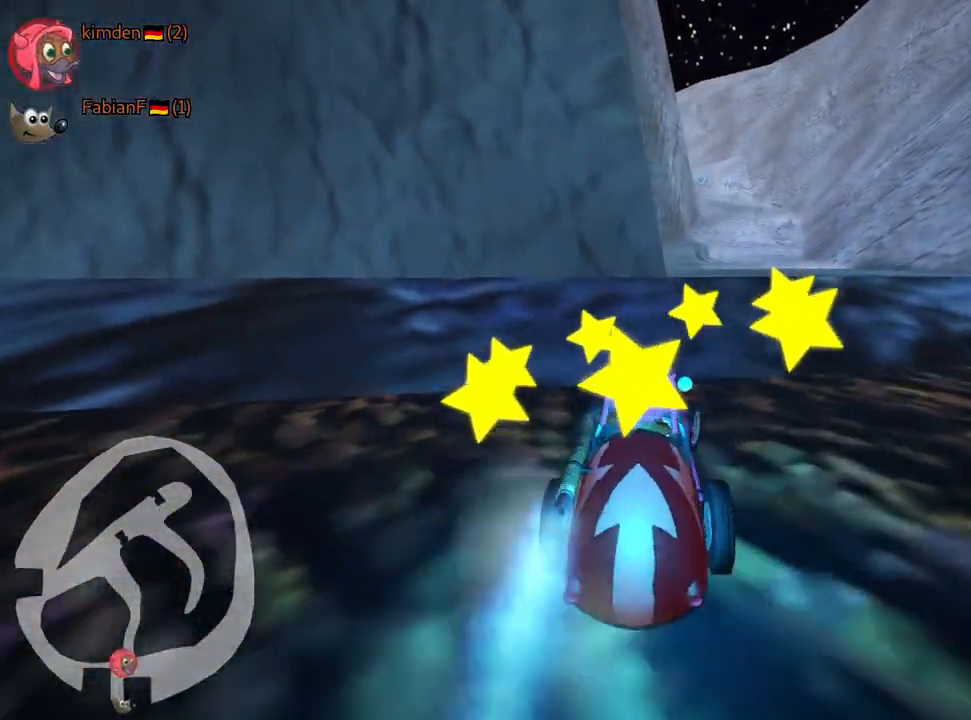
{"keys": ["left", "skid", "up"], "events": [[250, "right", "up"], [300, "skid", "down"], [317, "left", "down"]]}
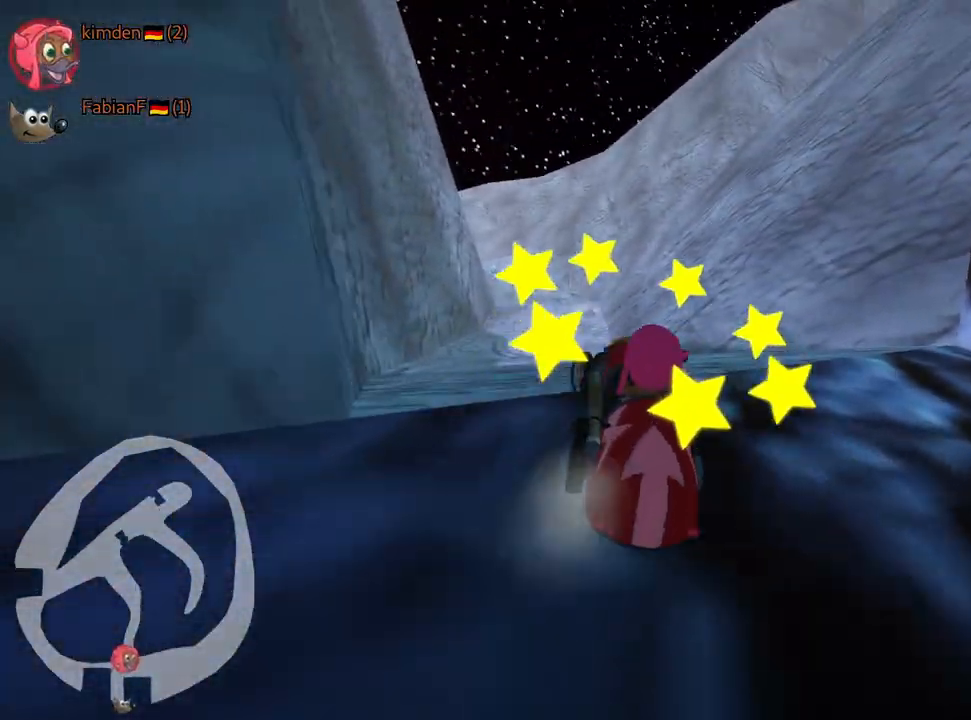
{"keys": ["right", "skid", "up"], "events": [[33, "left", "up"], [200, "right", "down"]]}
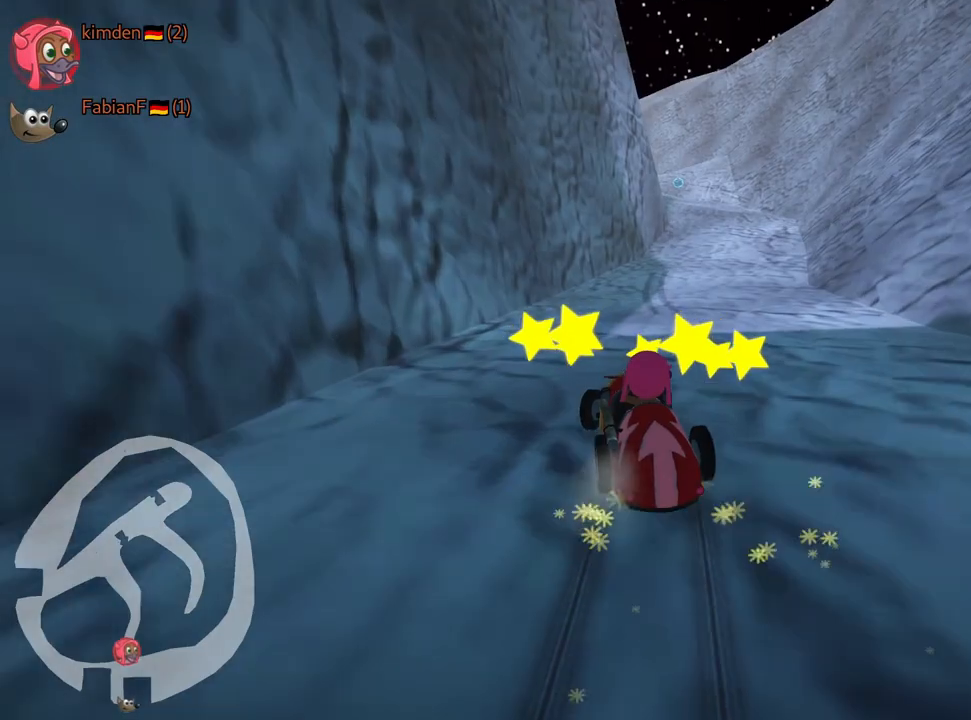
{"keys": ["nitro", "right", "up"], "events": [[300, "skid", "up"], [483, "nitro", "down"]]}
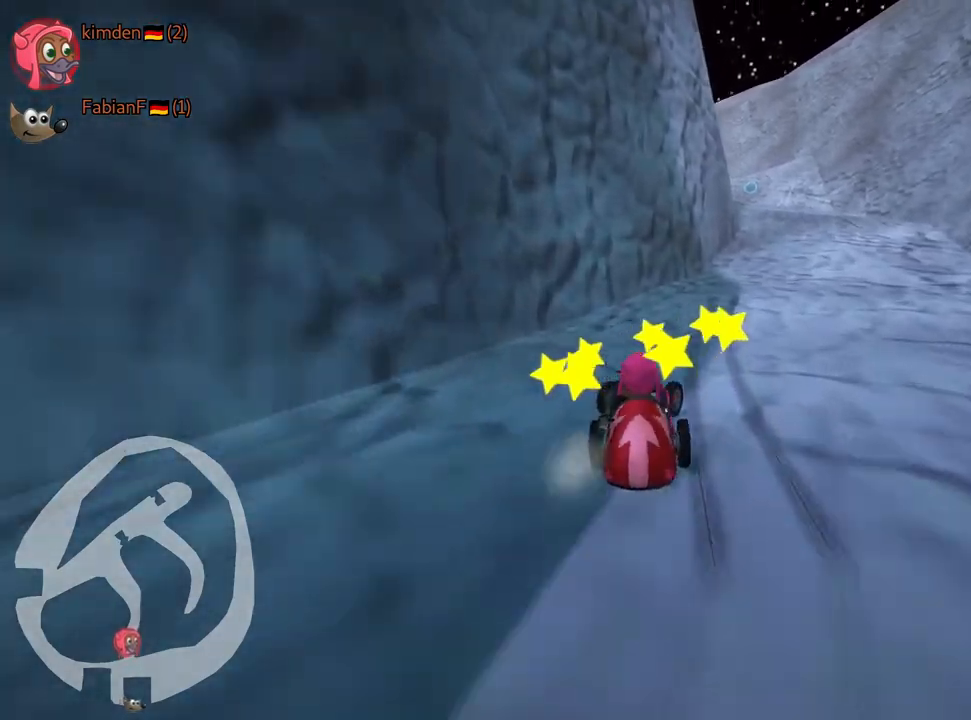
{"keys": ["up"], "events": [[150, "nitro", "up"], [183, "right", "up"]]}
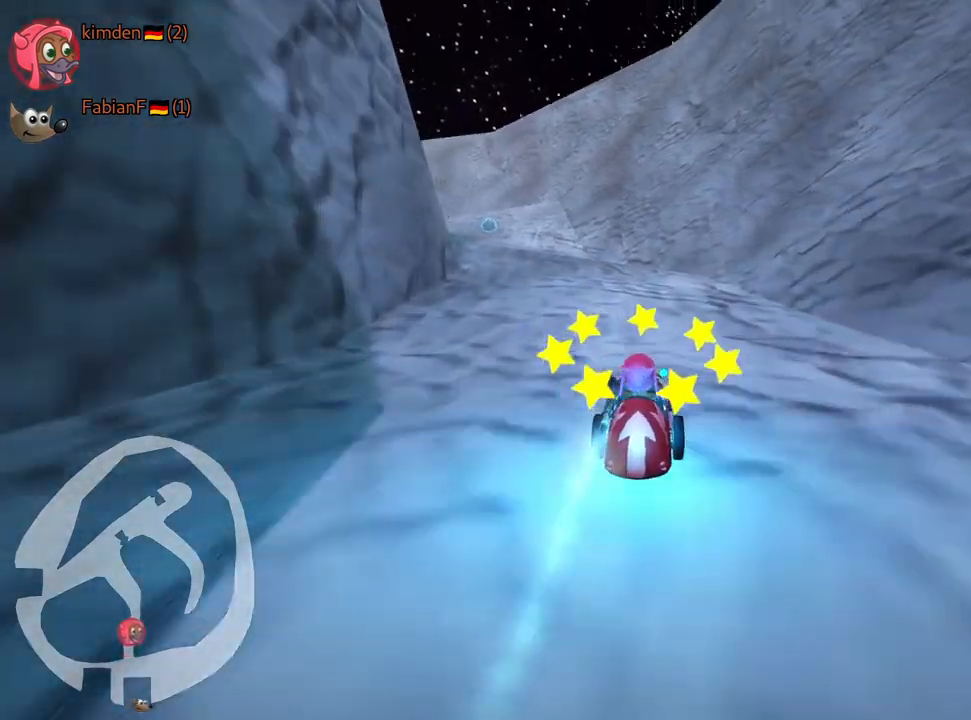
{"keys": ["right", "skid", "up"], "events": [[100, "left", "down"], [117, "skid", "down"], [333, "left", "up"], [350, "right", "down"]]}